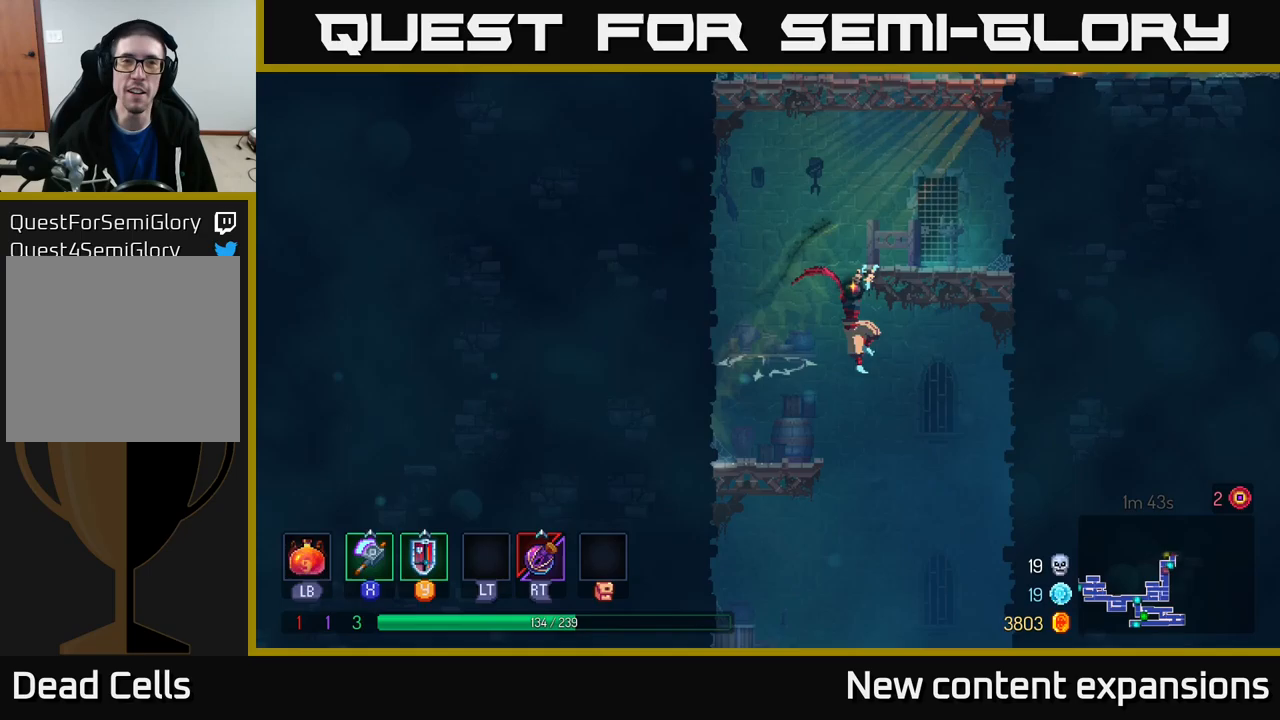
Gameplay with a controller (Xbox layout); each line is a JSON object with the inputs held at the frame after it. "events" lists button and stick changes between this image and that frame as [ms after this image, input, new state], when the widget could be followed in between.
{"buttons": ["A"], "left_stick": "right", "right_stick": "center", "events": [[433, "A", "down"]]}
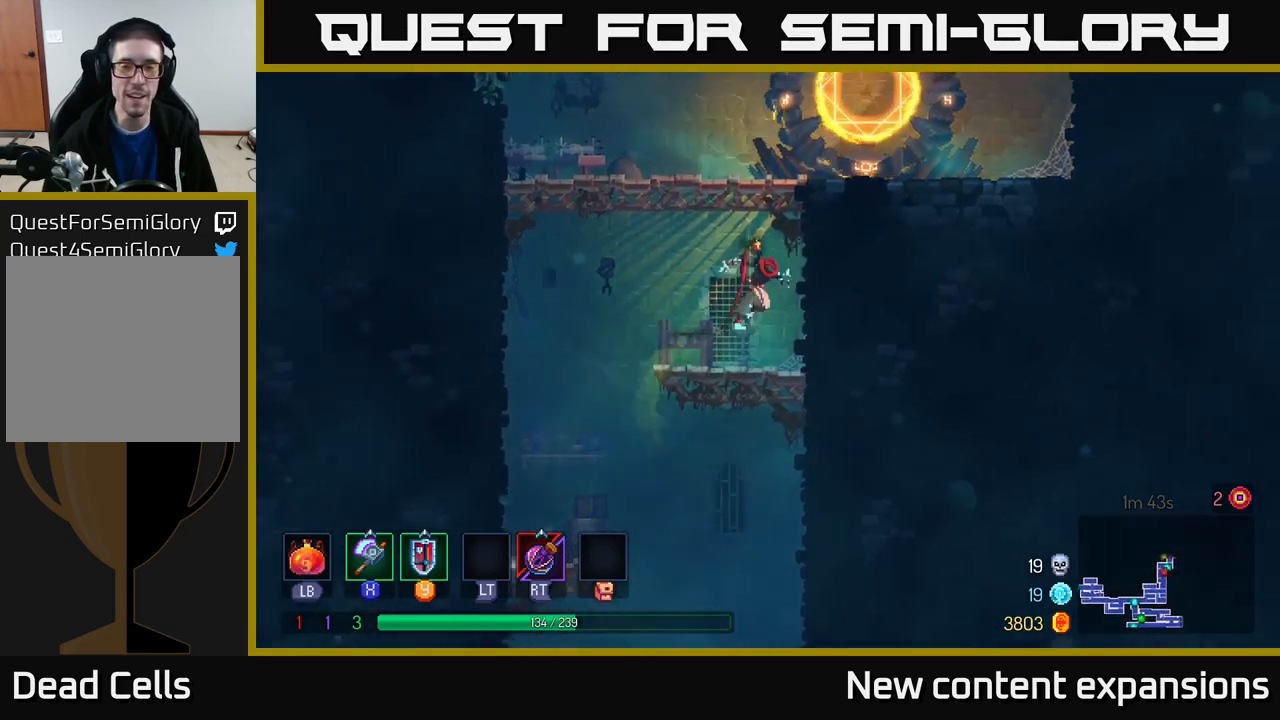
{"buttons": [], "left_stick": "right", "right_stick": "center", "events": [[17, "A", "up"]]}
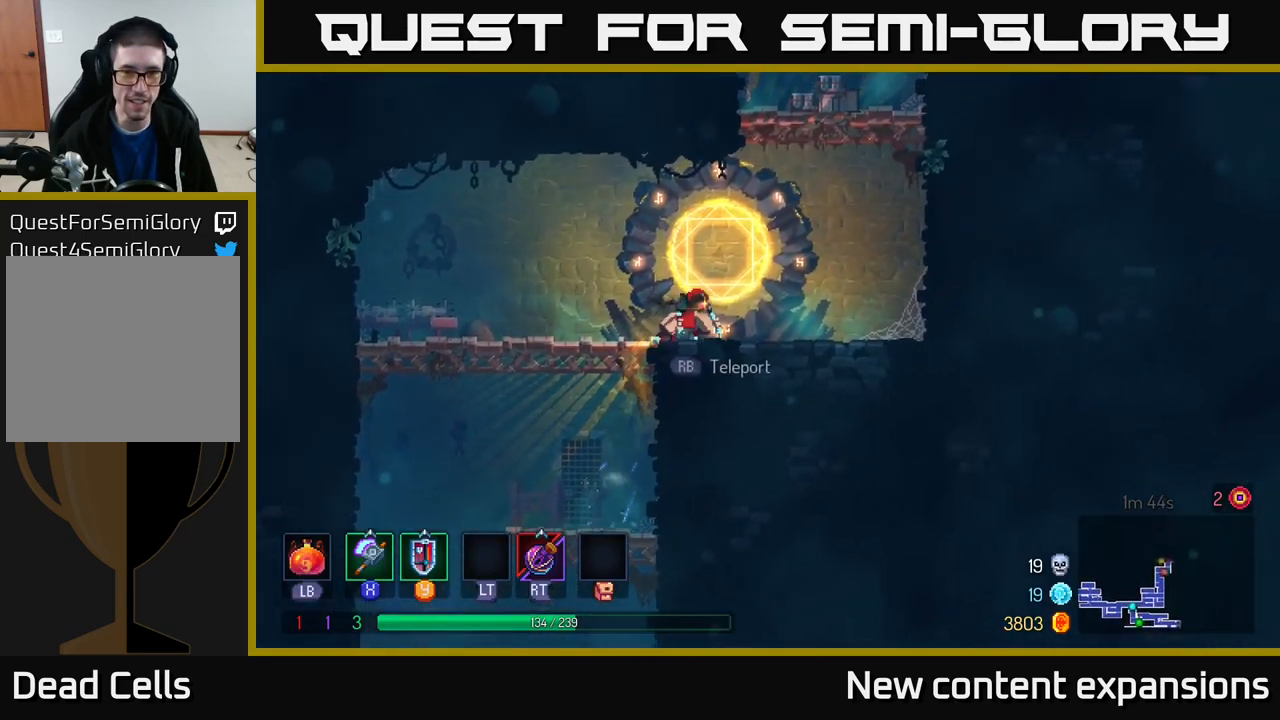
{"buttons": ["A"], "left_stick": "up-right", "right_stick": "center", "events": [[133, "left_stick", "up-right"], [200, "A", "down"], [350, "A", "up"], [417, "A", "down"]]}
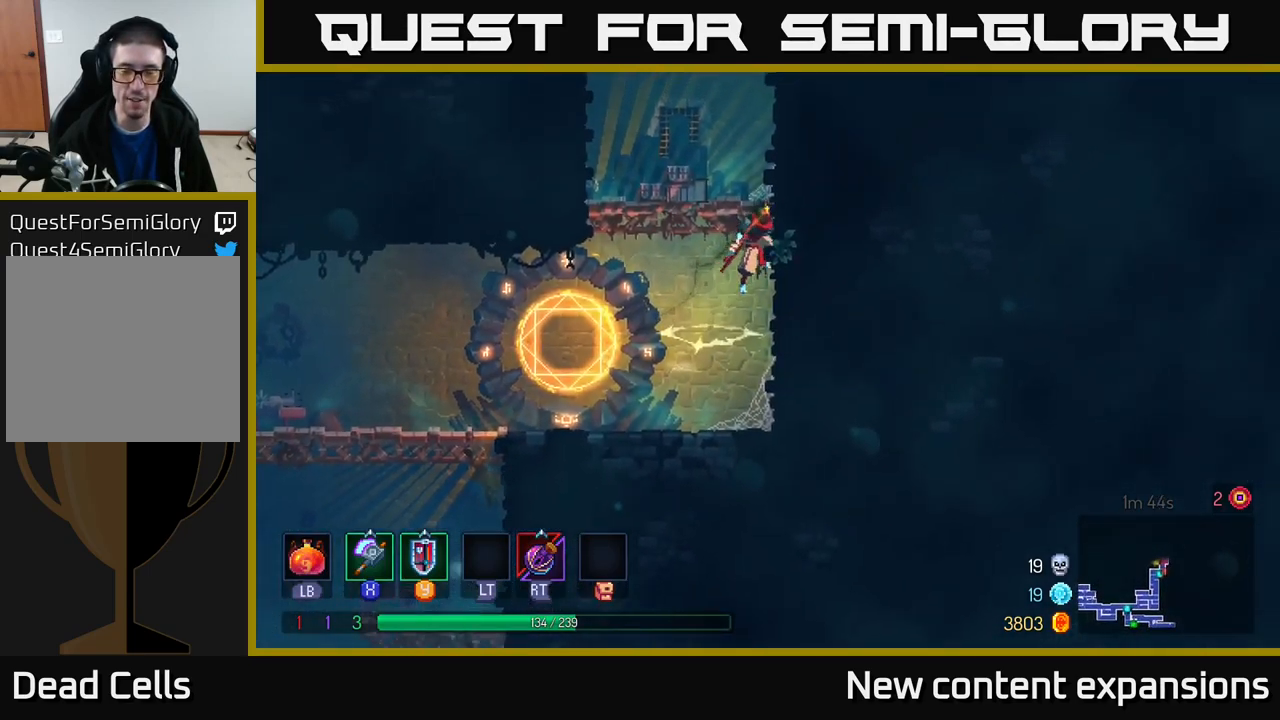
{"buttons": [], "left_stick": "up-right", "right_stick": "center", "events": [[117, "A", "up"], [350, "A", "down"], [483, "A", "up"]]}
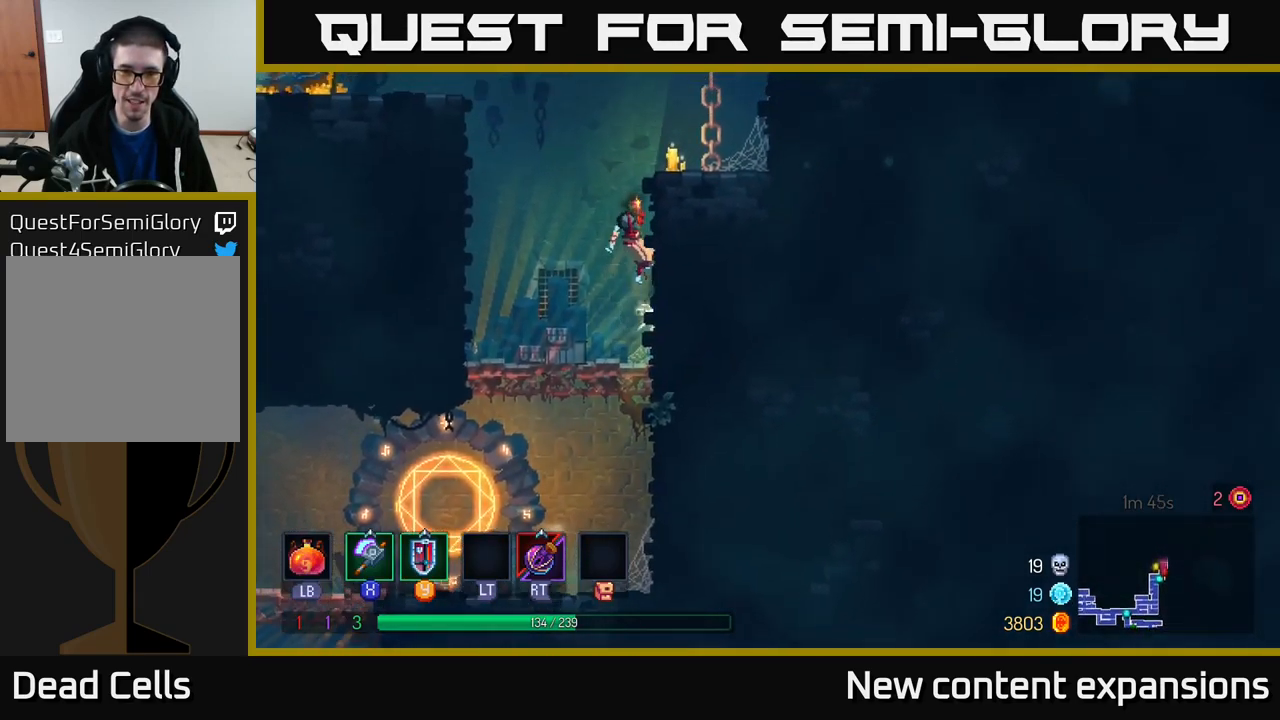
{"buttons": ["A"], "left_stick": "left", "right_stick": "center", "events": [[433, "left_stick", "left"], [450, "A", "down"]]}
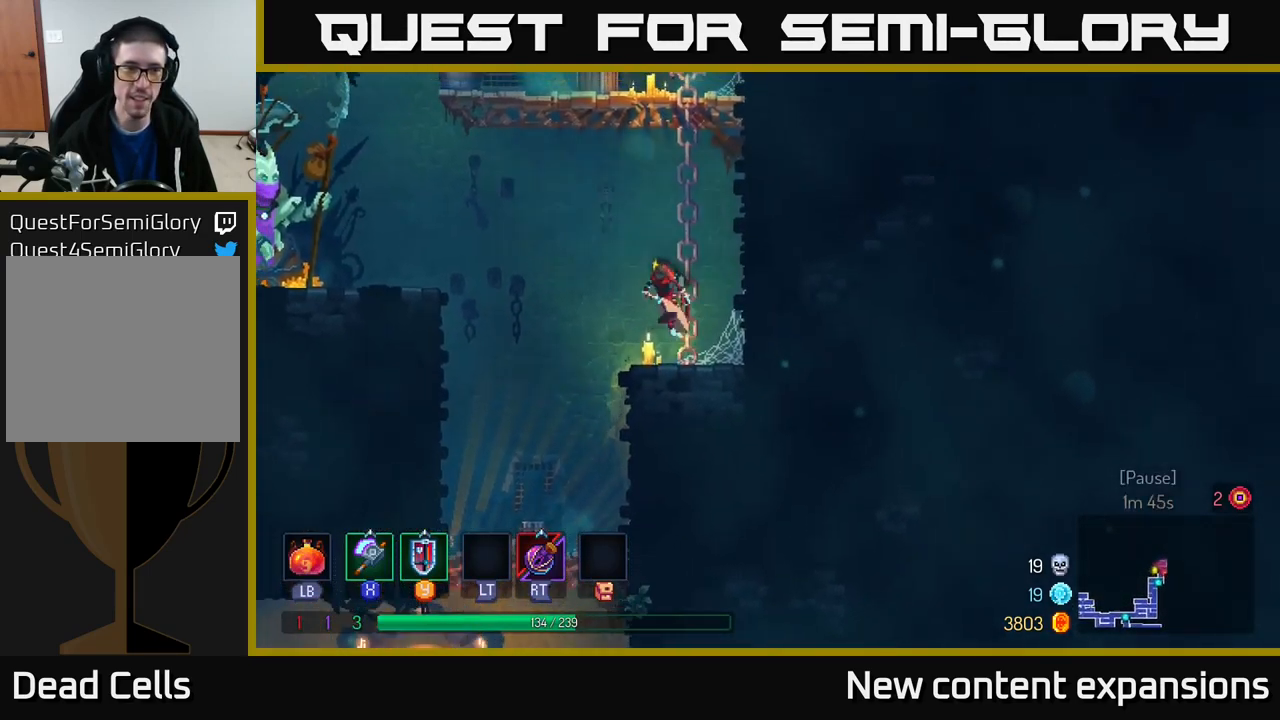
{"buttons": [], "left_stick": "left", "right_stick": "center", "events": [[50, "A", "up"], [233, "A", "down"], [400, "A", "up"]]}
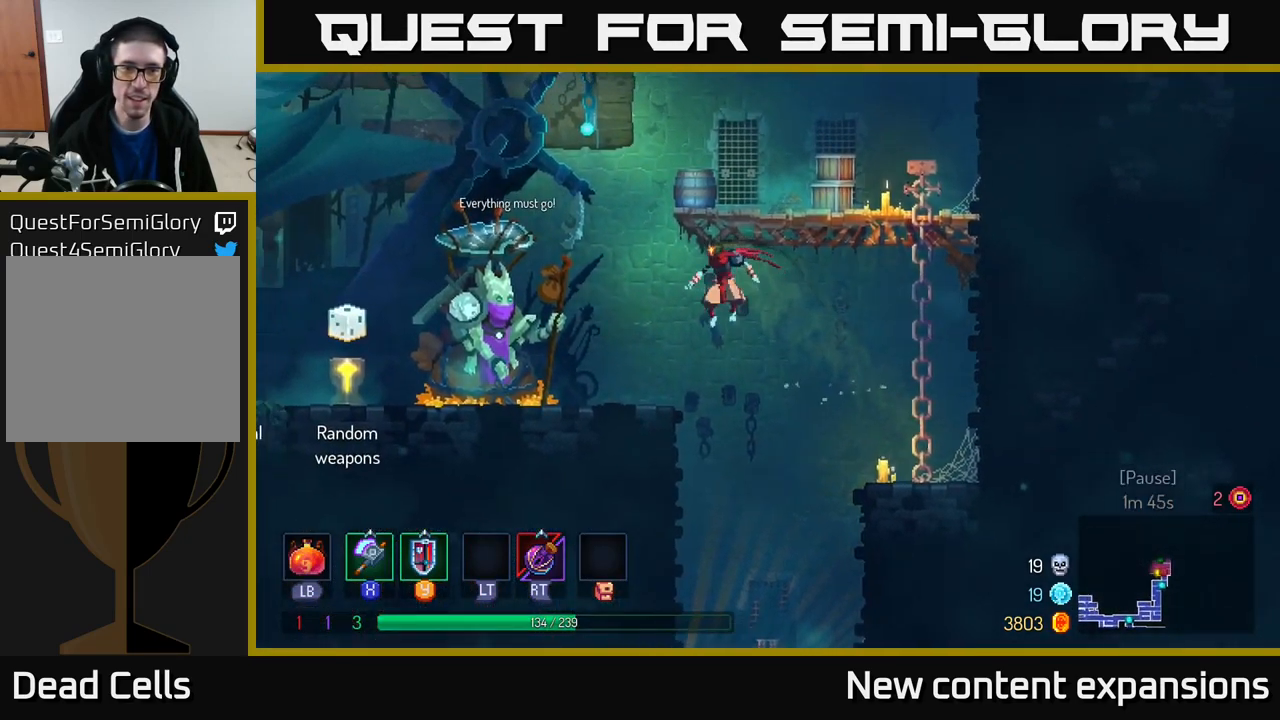
{"buttons": ["B"], "left_stick": "left", "right_stick": "center", "events": [[367, "B", "down"]]}
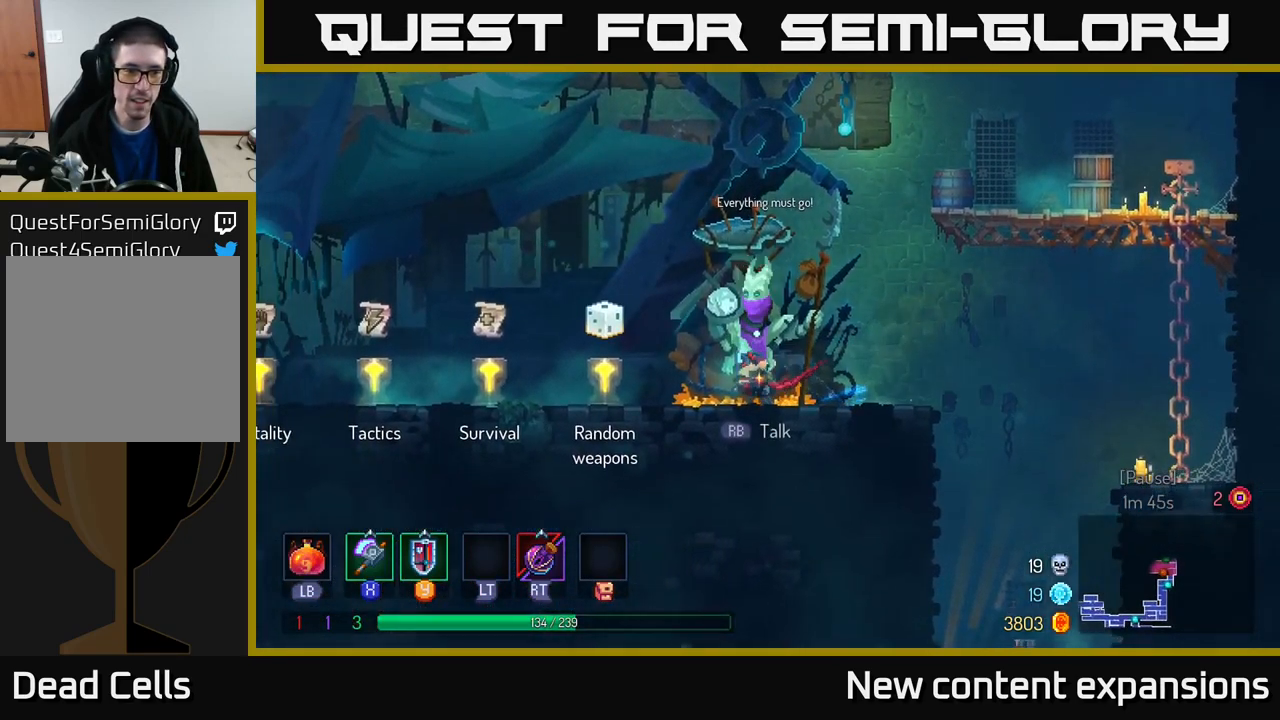
{"buttons": [], "left_stick": "left", "right_stick": "center", "events": [[33, "B", "up"]]}
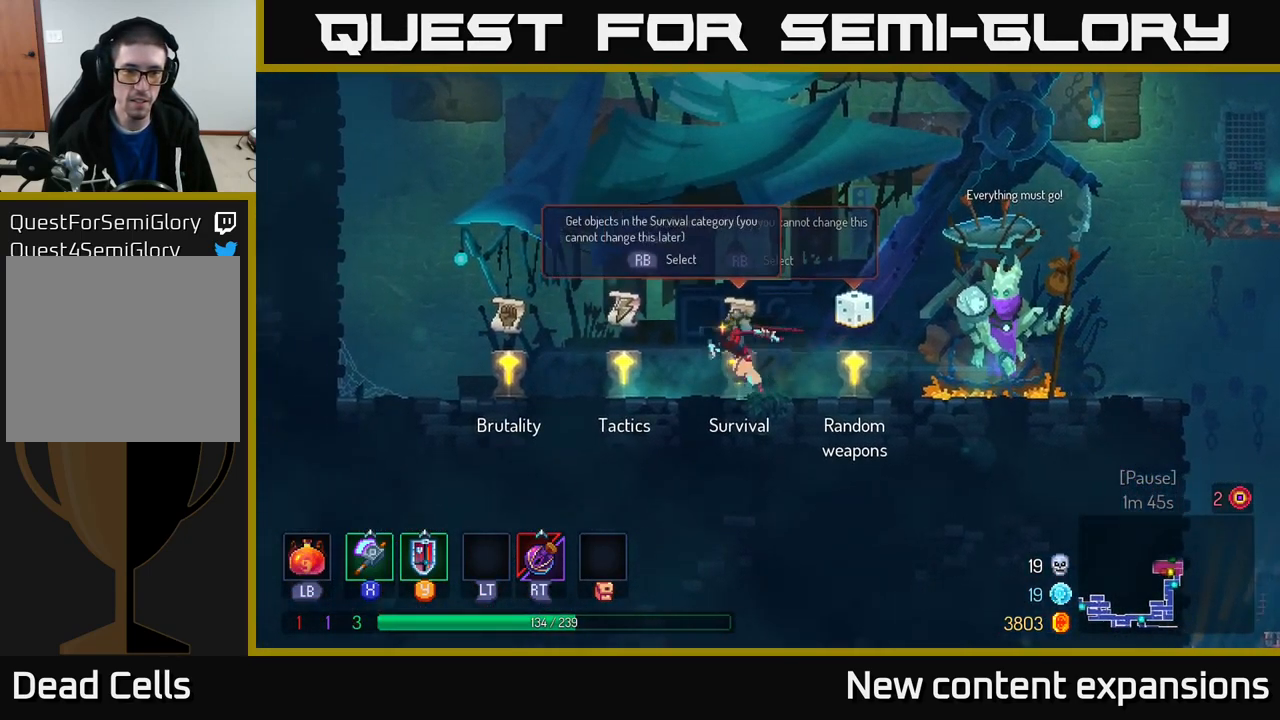
{"buttons": [], "left_stick": "right", "right_stick": "center", "events": [[33, "R1", "down"], [100, "R1", "up"], [333, "left_stick", "center"], [400, "left_stick", "right"]]}
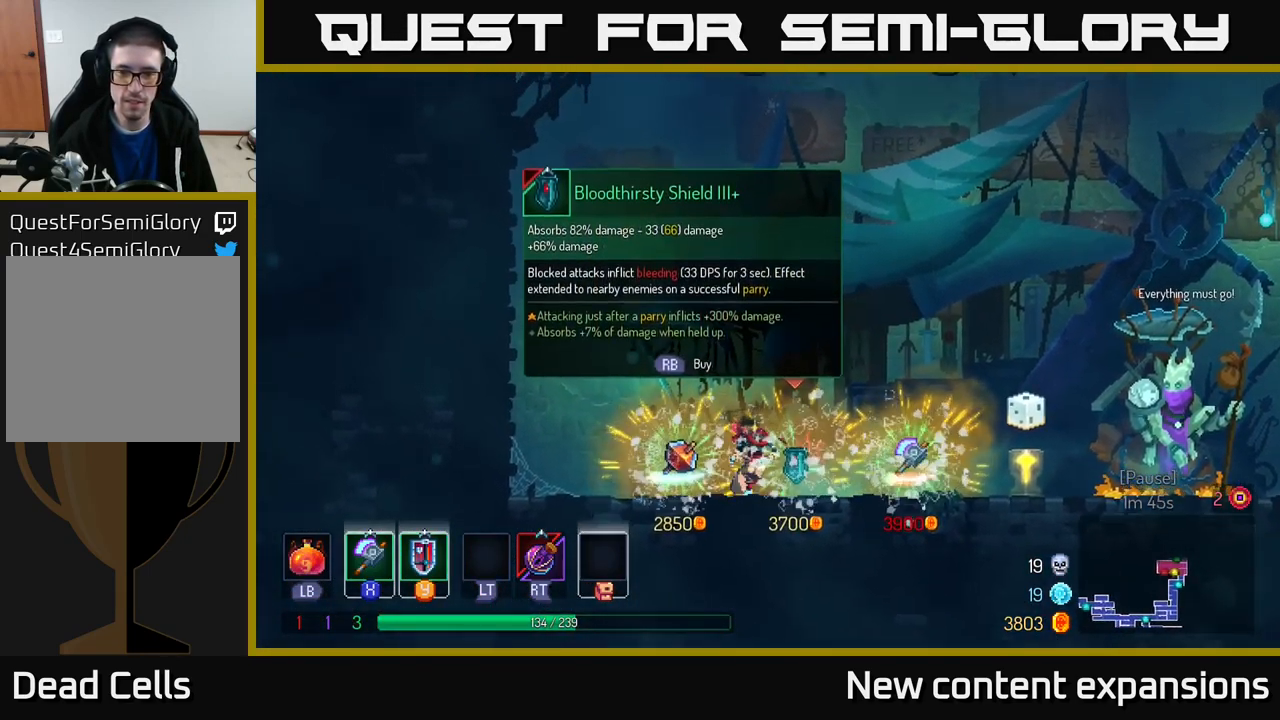
{"buttons": ["B"], "left_stick": "right", "right_stick": "center", "events": [[400, "B", "down"]]}
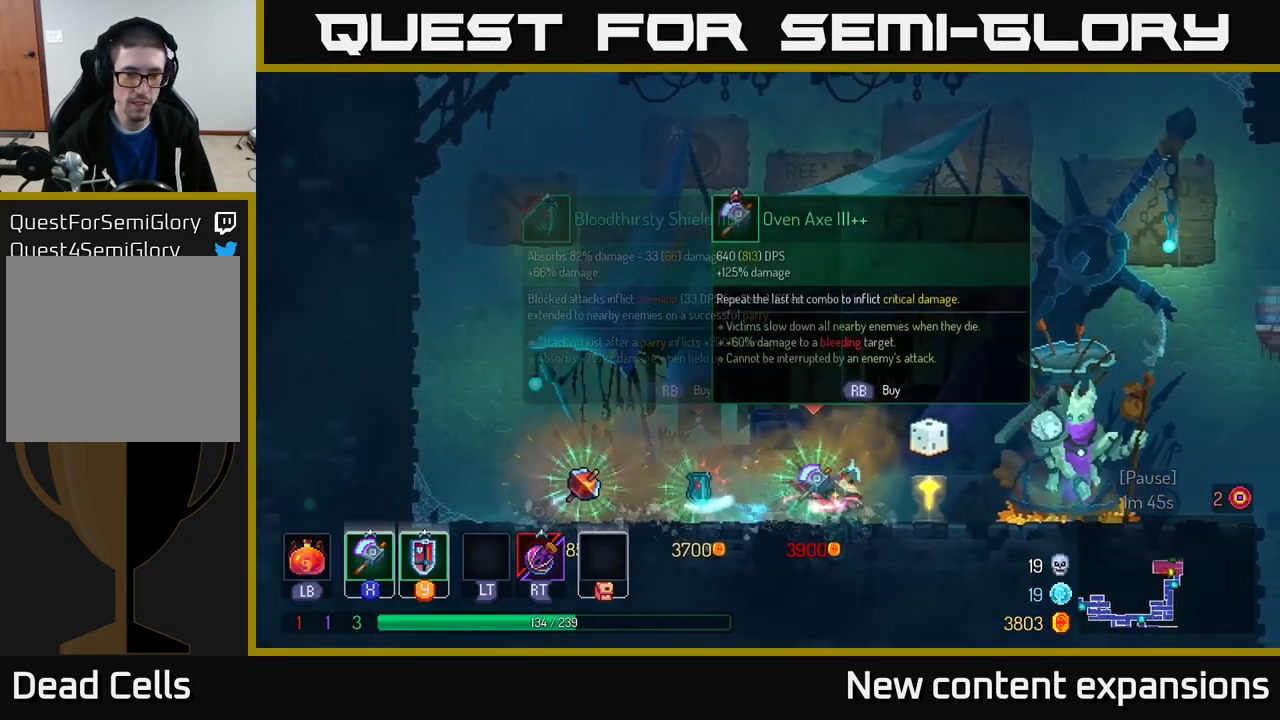
{"buttons": [], "left_stick": "left", "right_stick": "center", "events": [[66, "B", "up"], [366, "left_stick", "left"]]}
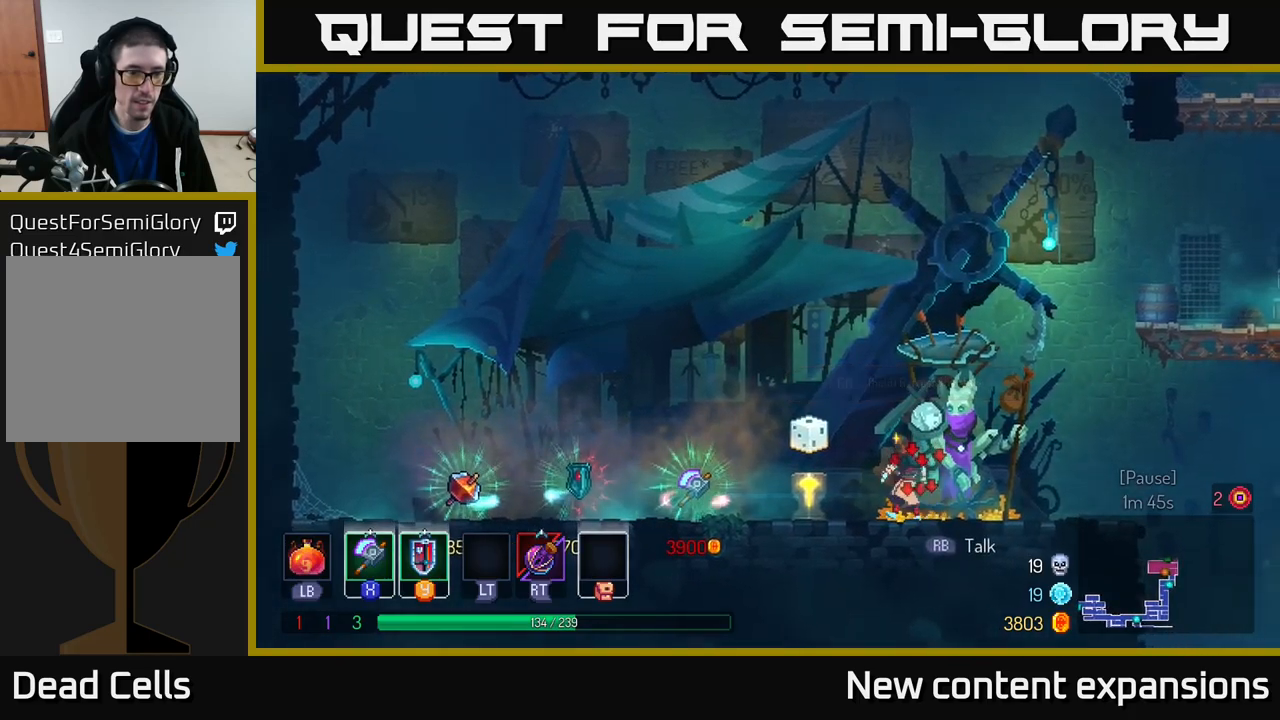
{"buttons": [], "left_stick": "right", "right_stick": "center", "events": [[17, "left_stick", "center"], [200, "left_stick", "right"]]}
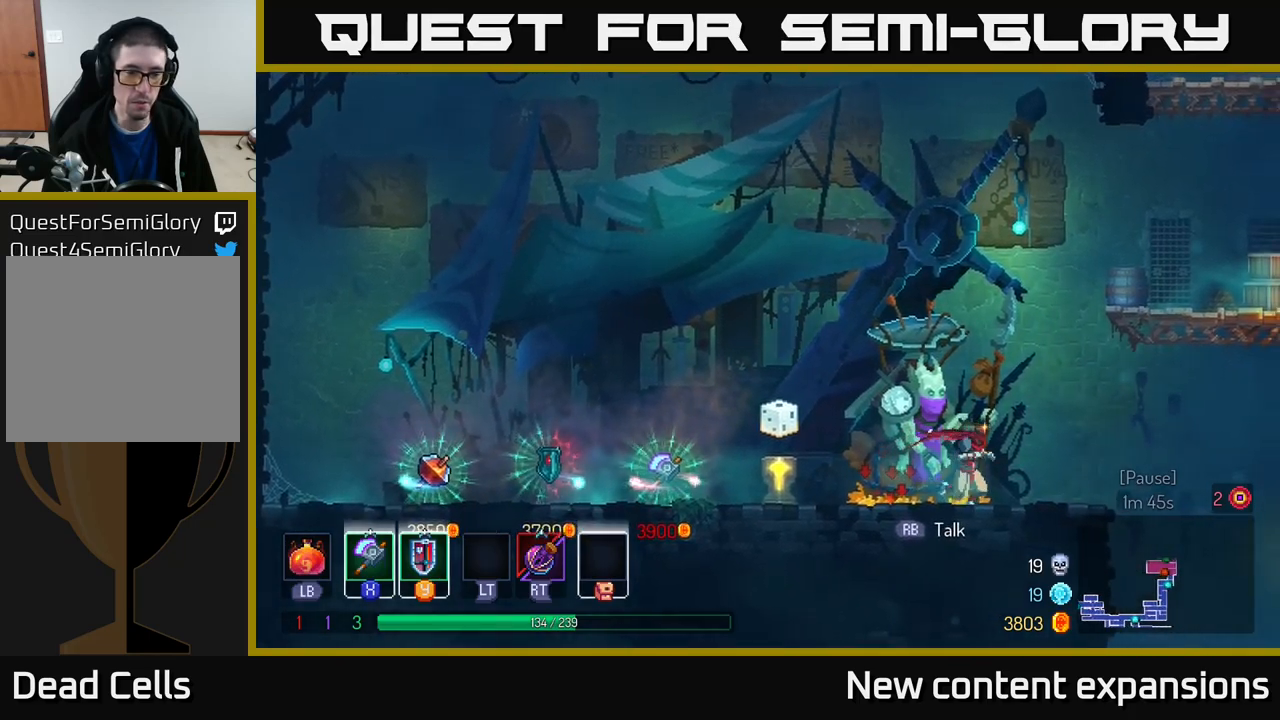
{"buttons": ["A"], "left_stick": "right", "right_stick": "center", "events": [[200, "A", "down"], [350, "A", "up"], [417, "A", "down"]]}
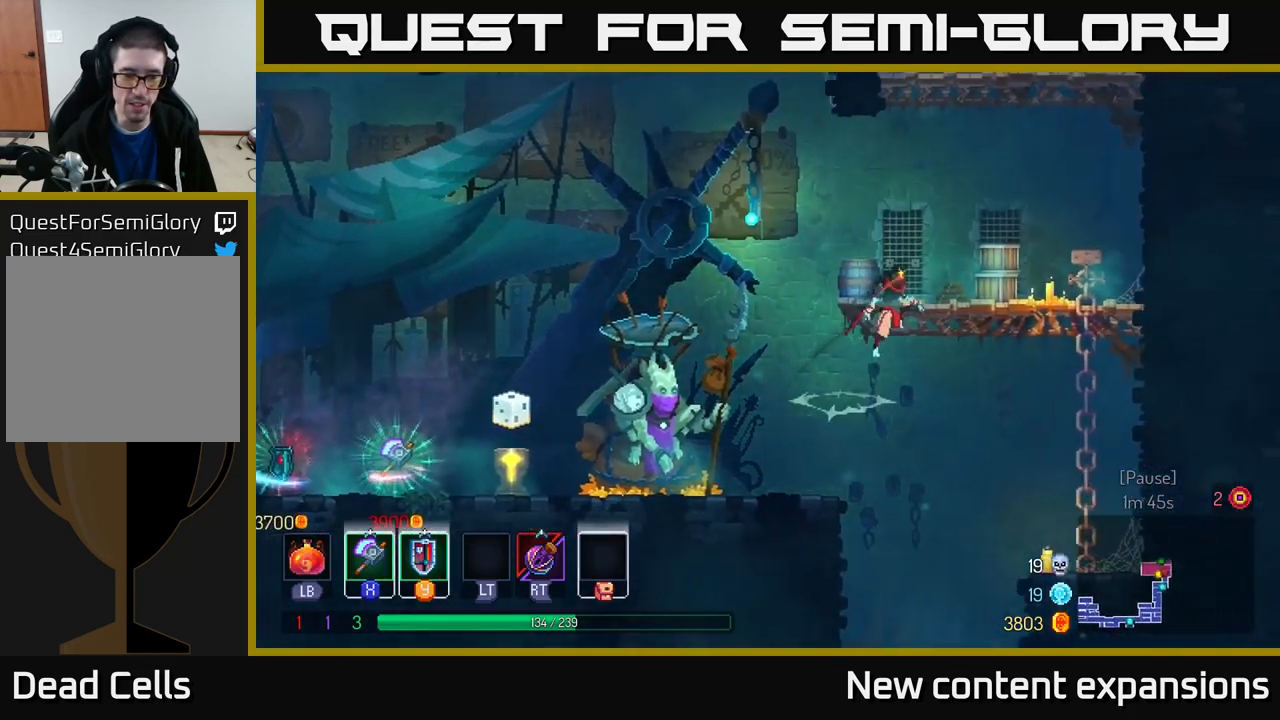
{"buttons": ["A"], "left_stick": "right", "right_stick": "center", "events": [[100, "A", "up"], [500, "A", "down"]]}
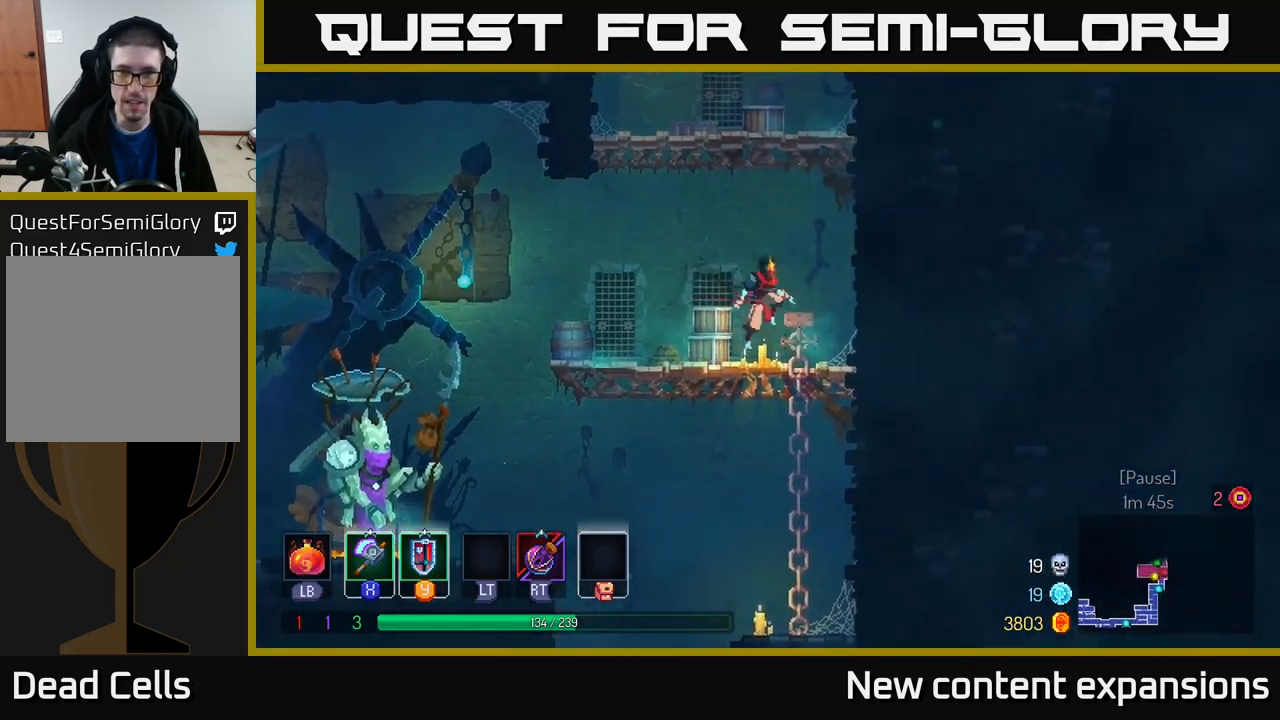
{"buttons": [], "left_stick": "up-right", "right_stick": "center", "events": [[117, "A", "up"], [167, "A", "down"], [283, "A", "up"], [317, "left_stick", "up-right"]]}
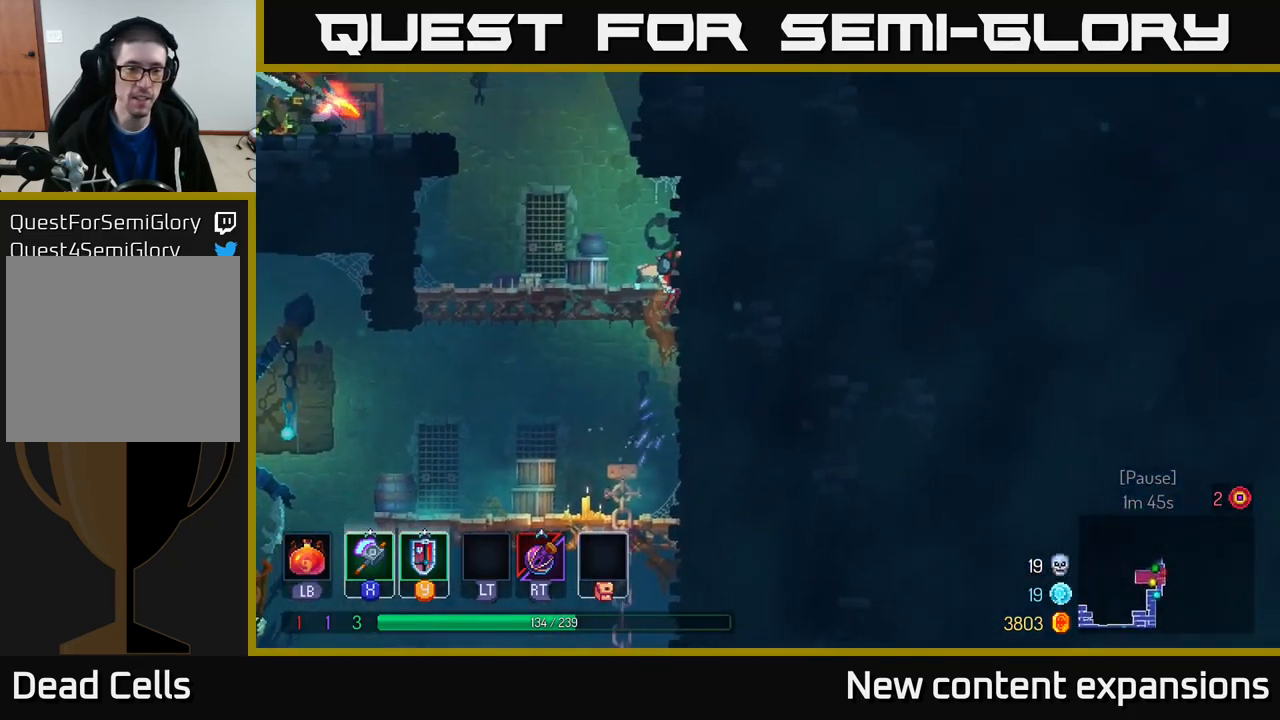
{"buttons": ["A"], "left_stick": "left", "right_stick": "center", "events": [[167, "A", "down"], [300, "A", "up"], [383, "left_stick", "up-left"], [450, "left_stick", "left"], [500, "A", "down"]]}
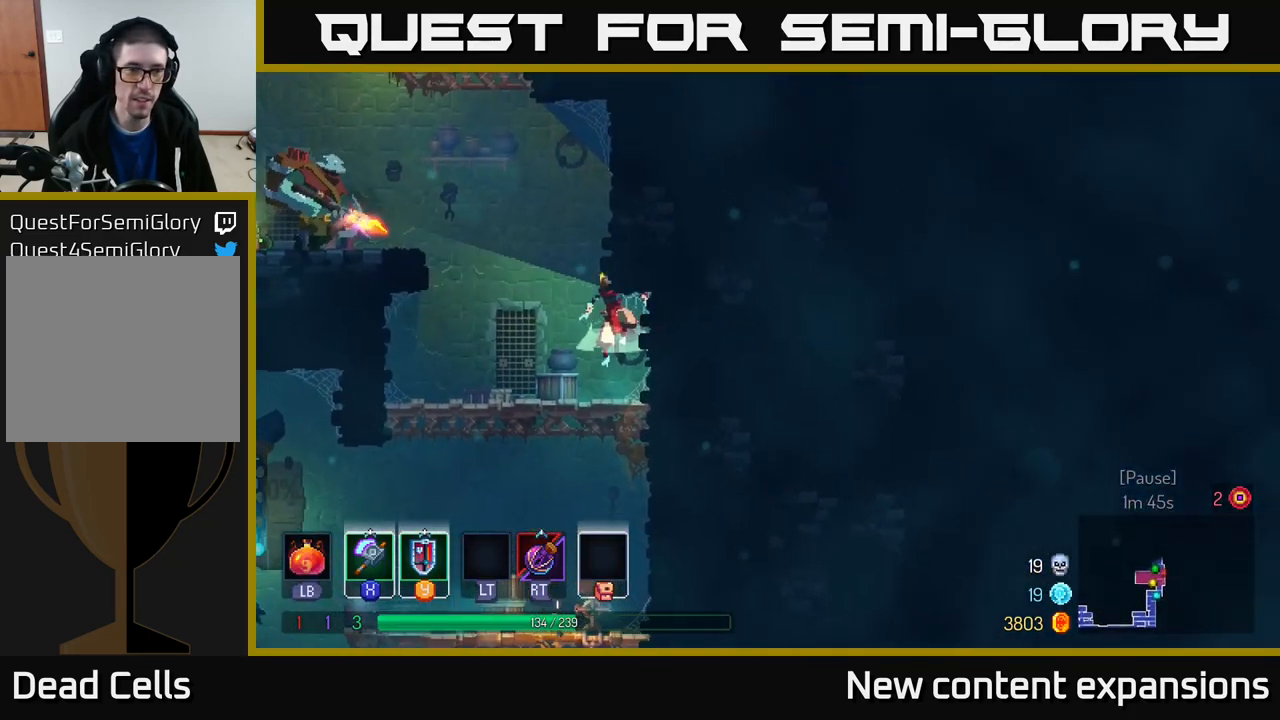
{"buttons": [], "left_stick": "left", "right_stick": "center", "events": [[133, "A", "up"], [200, "A", "down"], [433, "A", "up"]]}
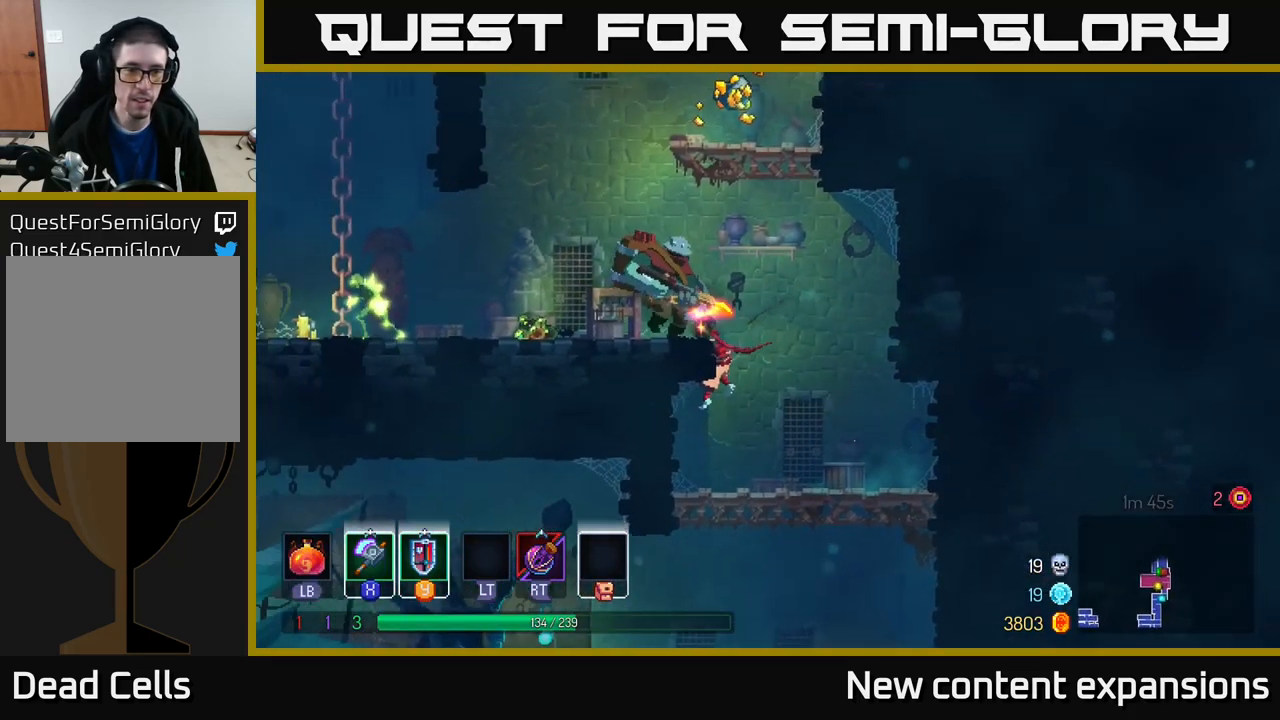
{"buttons": [], "left_stick": "center", "right_stick": "center", "events": [[33, "A", "down"], [167, "A", "up"], [200, "X", "down"], [283, "X", "up"], [283, "left_stick", "center"]]}
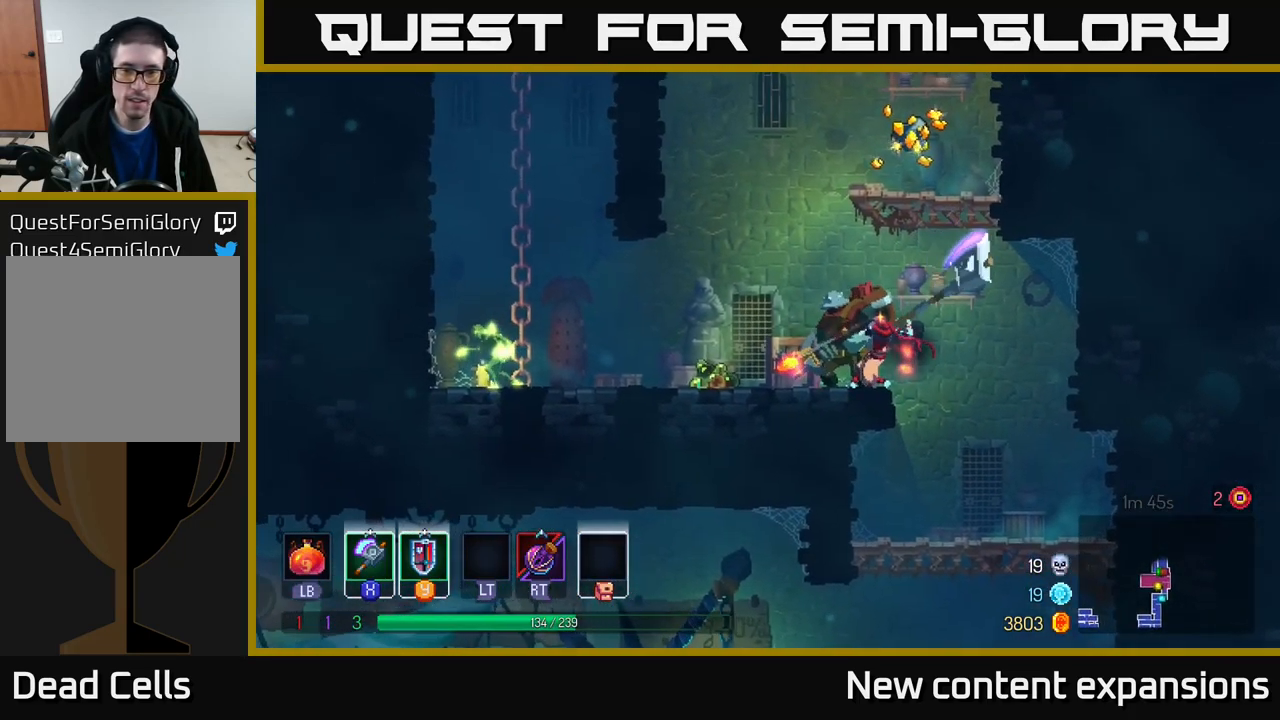
{"buttons": ["X"], "left_stick": "center", "right_stick": "center", "events": [[483, "X", "down"]]}
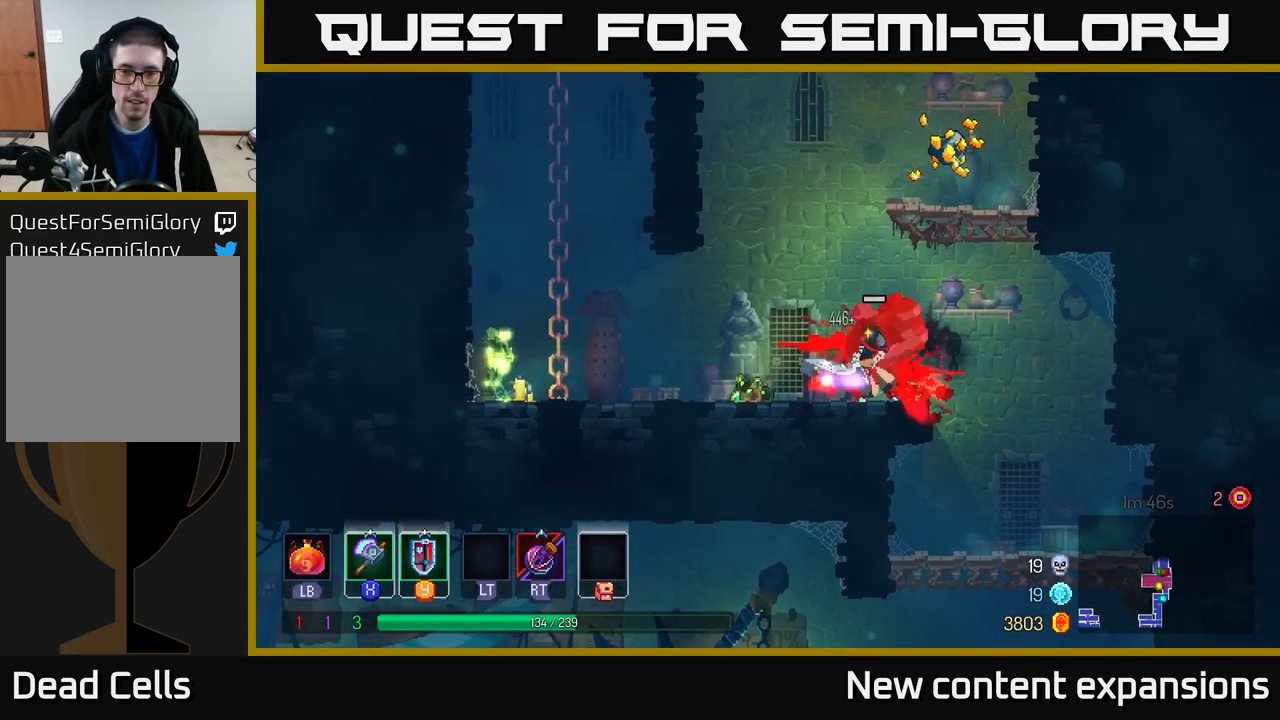
{"buttons": [], "left_stick": "center", "right_stick": "center", "events": [[133, "X", "up"]]}
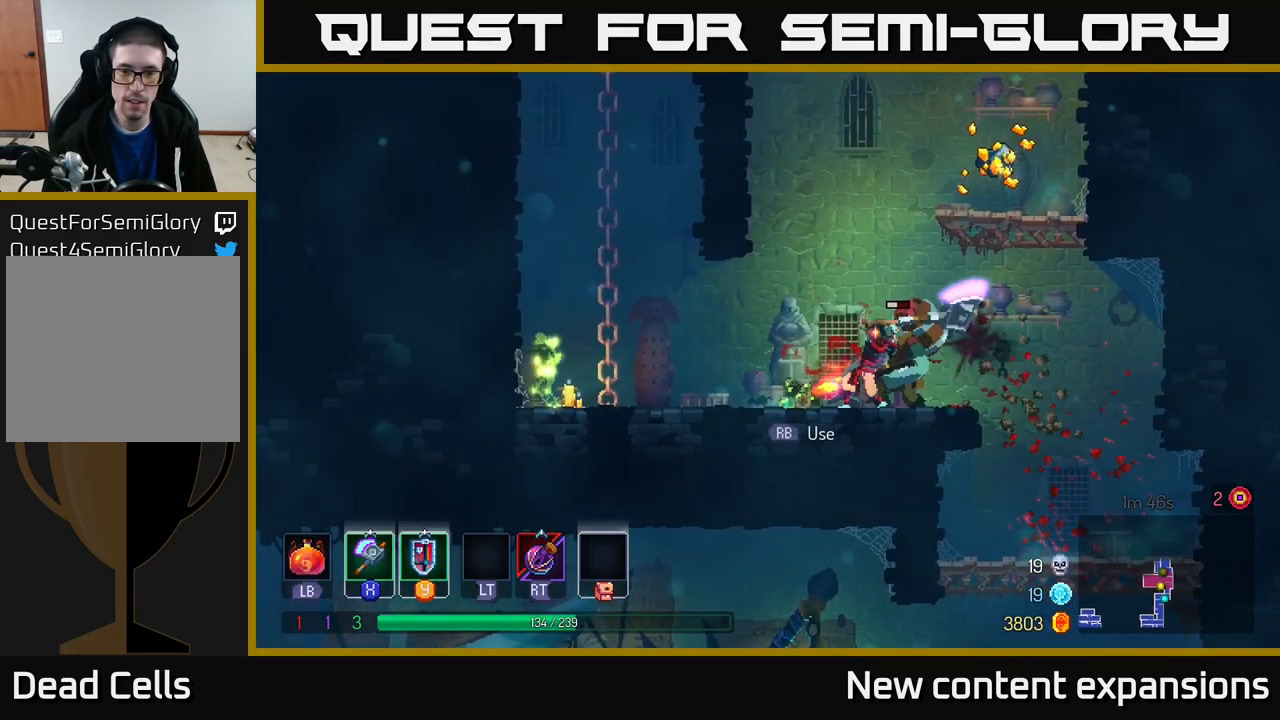
{"buttons": [], "left_stick": "right", "right_stick": "center", "events": [[167, "left_stick", "right"]]}
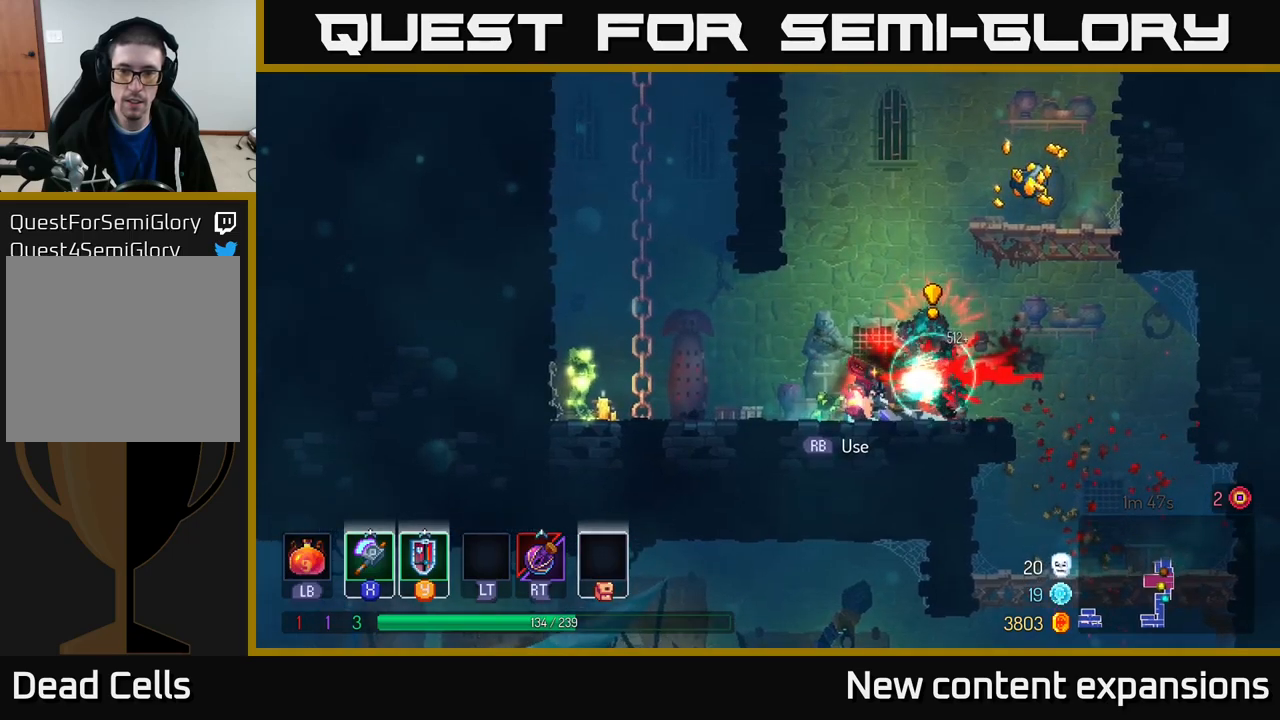
{"buttons": [], "left_stick": "left", "right_stick": "center", "events": [[150, "left_stick", "center"], [200, "left_stick", "left"]]}
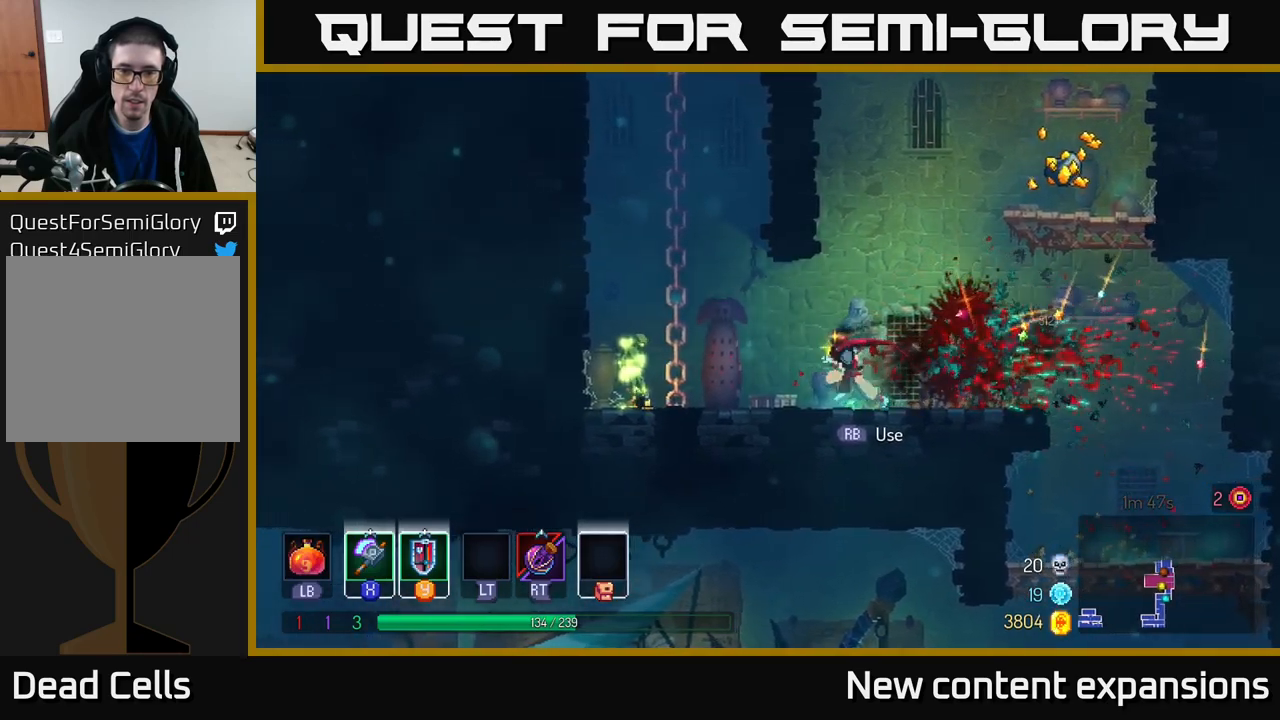
{"buttons": [], "left_stick": "center", "right_stick": "center", "events": [[34, "X", "down"], [117, "X", "up"], [467, "left_stick", "center"]]}
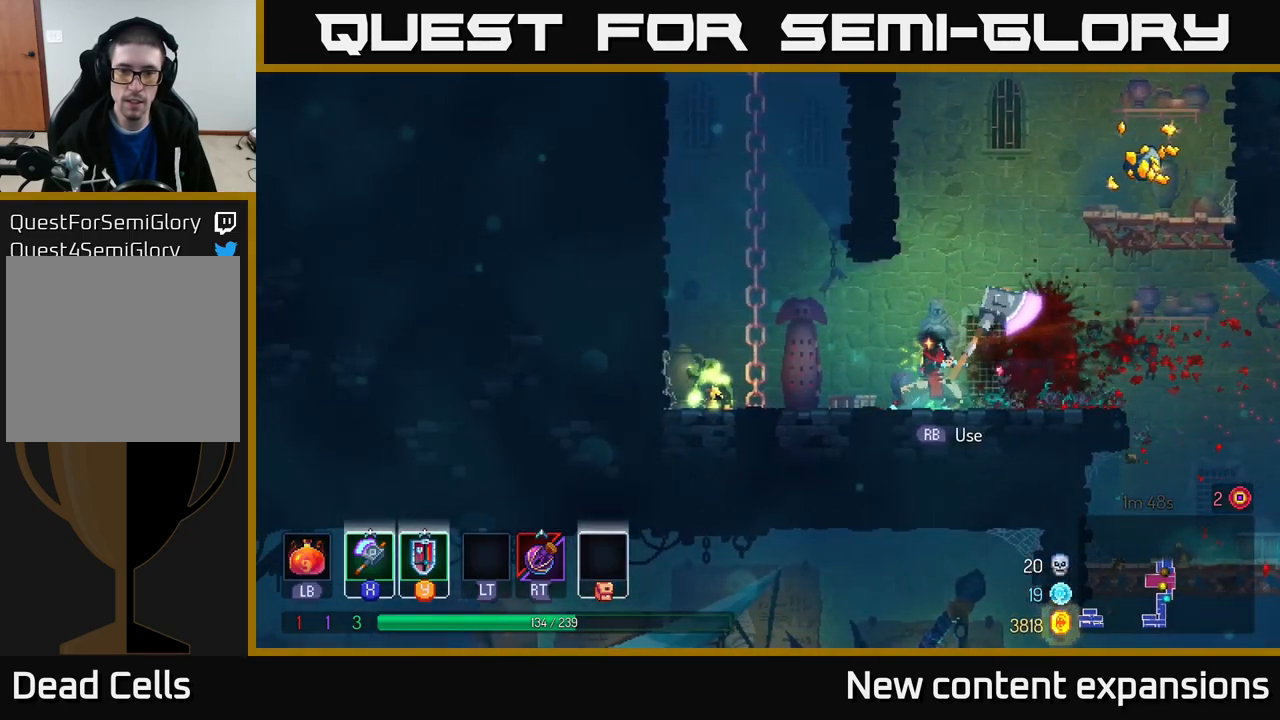
{"buttons": [], "left_stick": "center", "right_stick": "center", "events": [[250, "left_stick", "left"], [467, "left_stick", "center"]]}
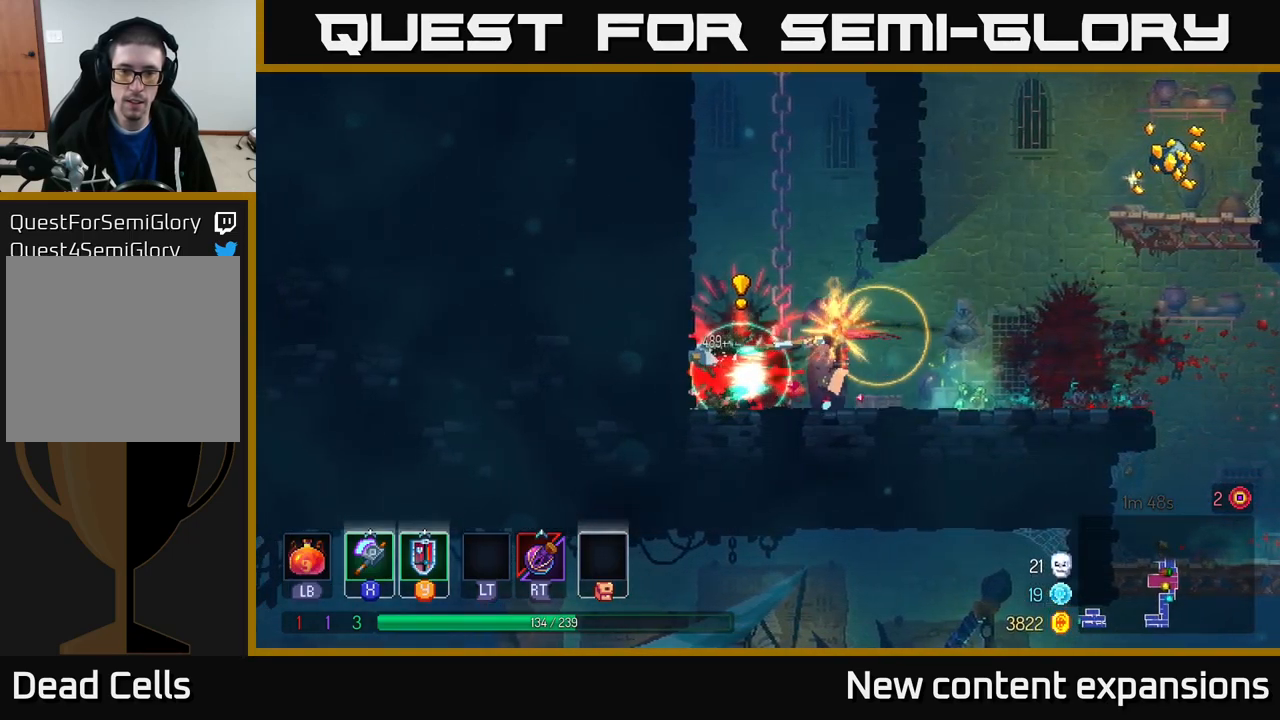
{"buttons": [], "left_stick": "right", "right_stick": "center", "events": [[200, "left_stick", "right"]]}
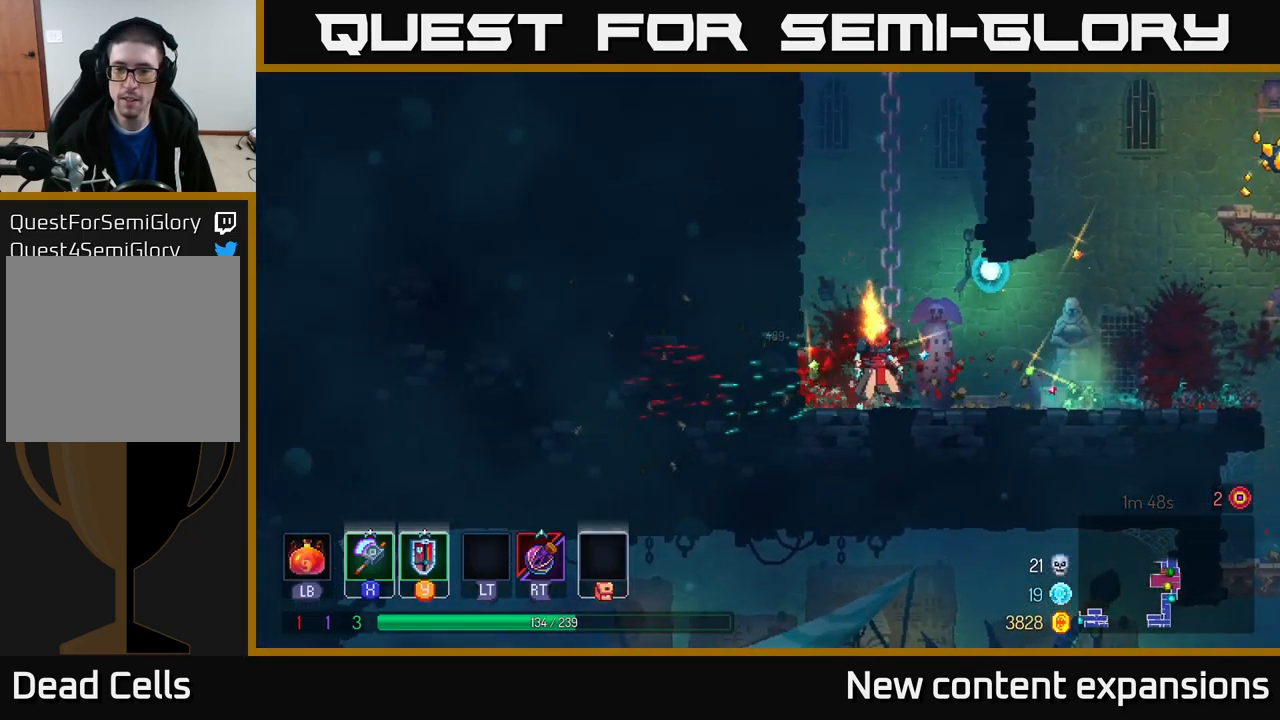
{"buttons": ["A"], "left_stick": "right", "right_stick": "center", "events": [[434, "A", "down"]]}
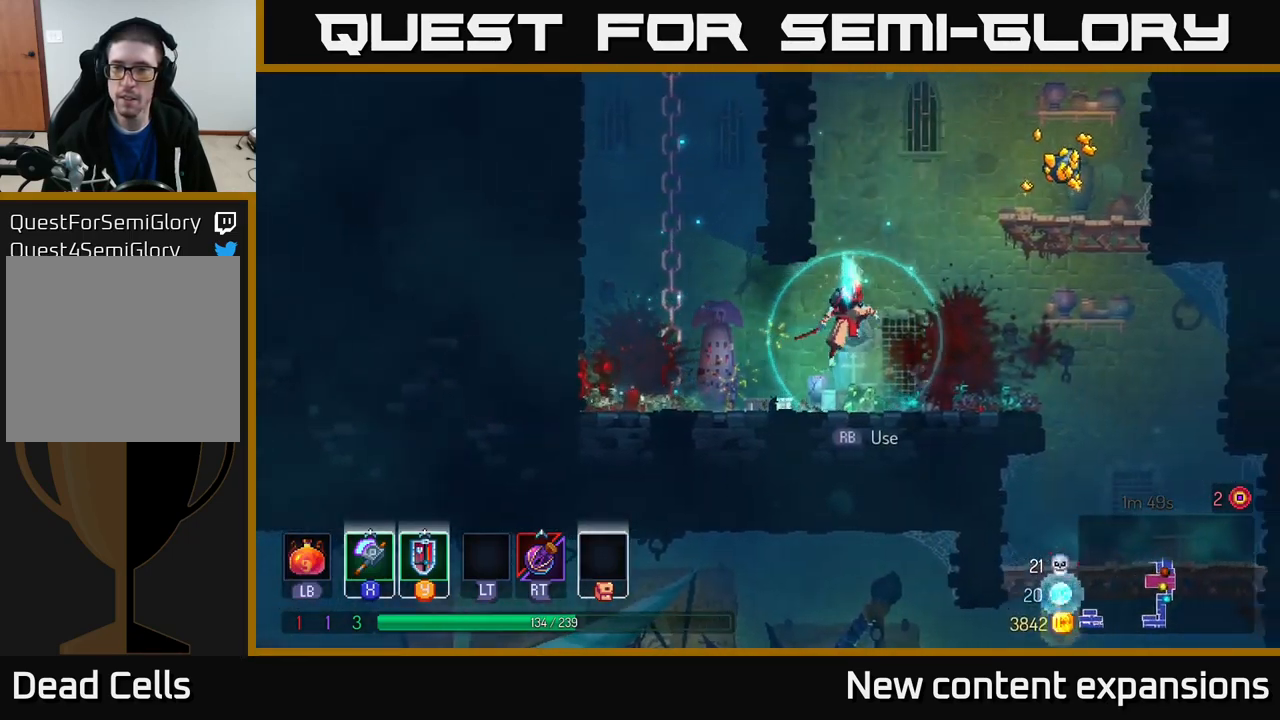
{"buttons": [], "left_stick": "right", "right_stick": "center", "events": [[50, "A", "up"], [117, "A", "down"], [300, "X", "down"], [350, "A", "up"], [434, "X", "up"]]}
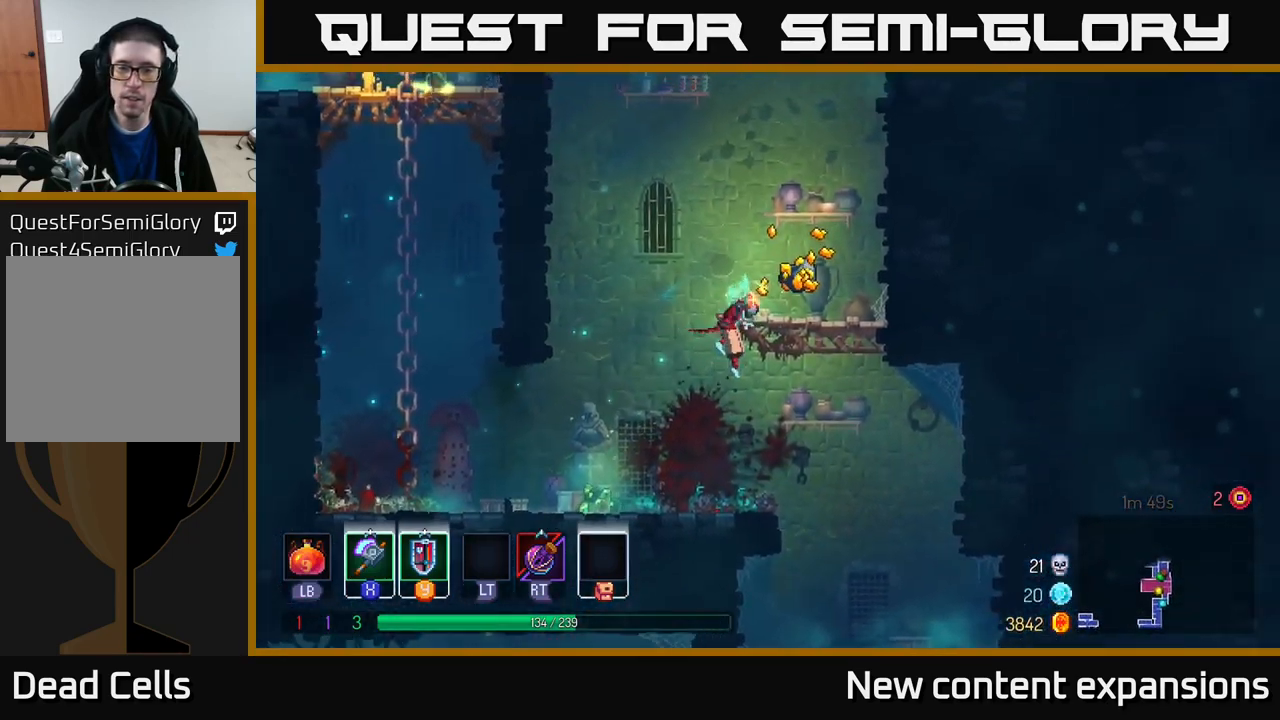
{"buttons": [], "left_stick": "center", "right_stick": "center", "events": [[317, "X", "down"], [384, "X", "up"], [384, "left_stick", "center"]]}
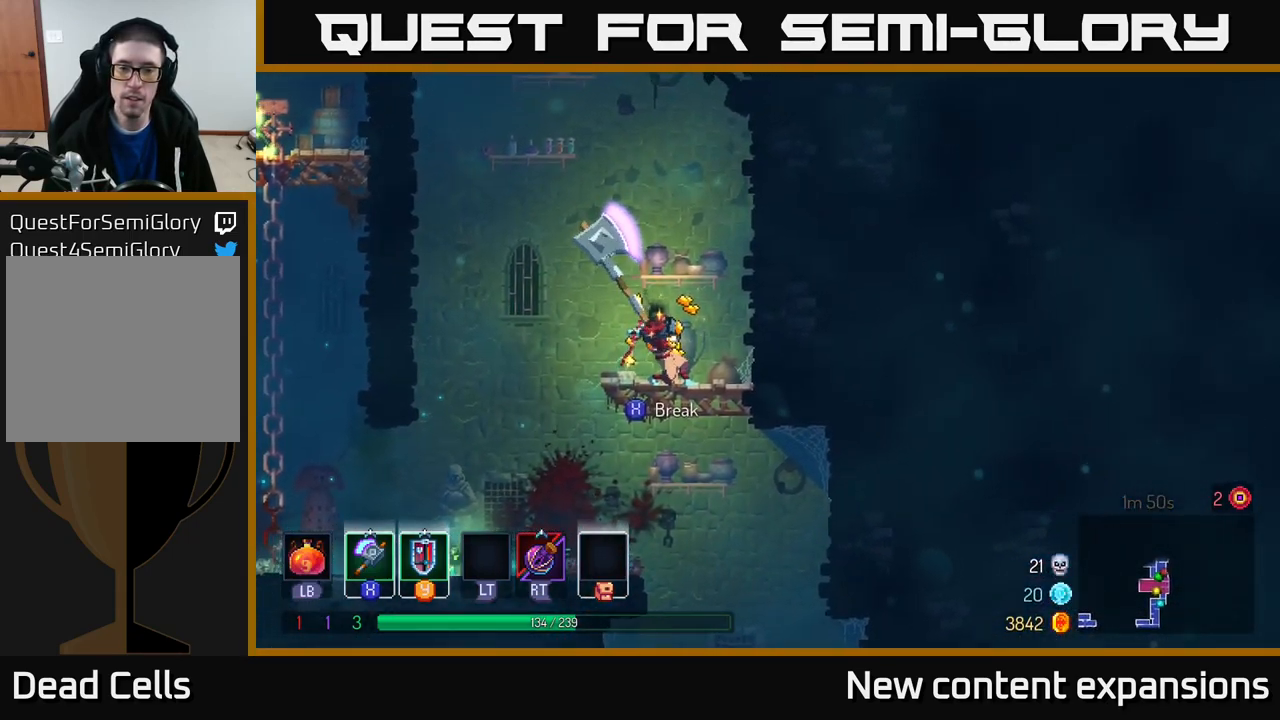
{"buttons": [], "left_stick": "left", "right_stick": "center", "events": [[434, "left_stick", "left"]]}